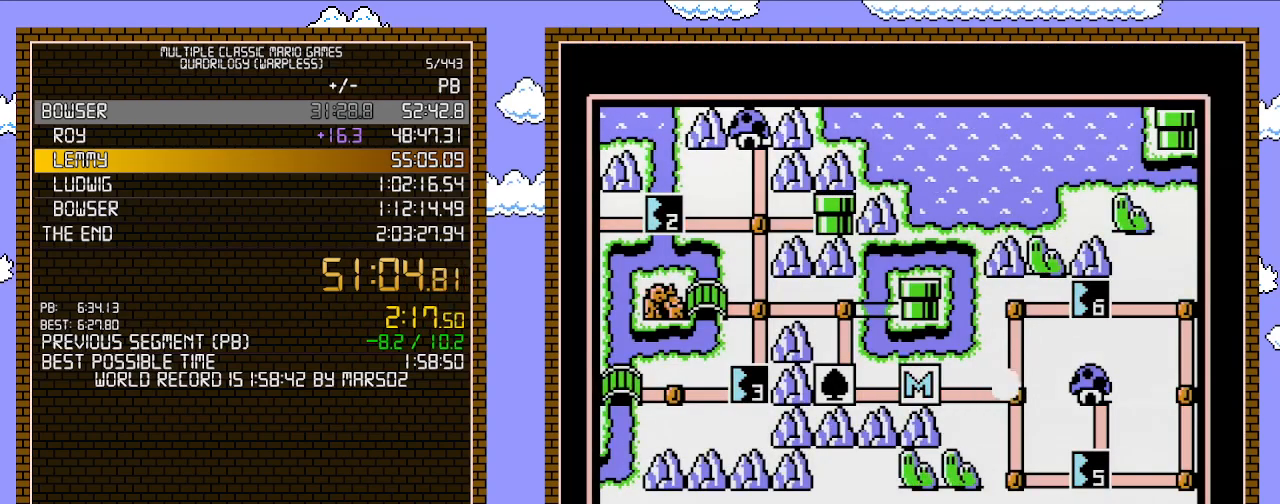
Gameplay with a controller (Nintendo layout); each line is a JSON object with the inputs held at the frame after it. "events" lists button and stick changes between this image and that frame as [ms after this image, input, new state], when the widget could be followed in between. Not read: L3 R3.
{"buttons": [], "events": []}
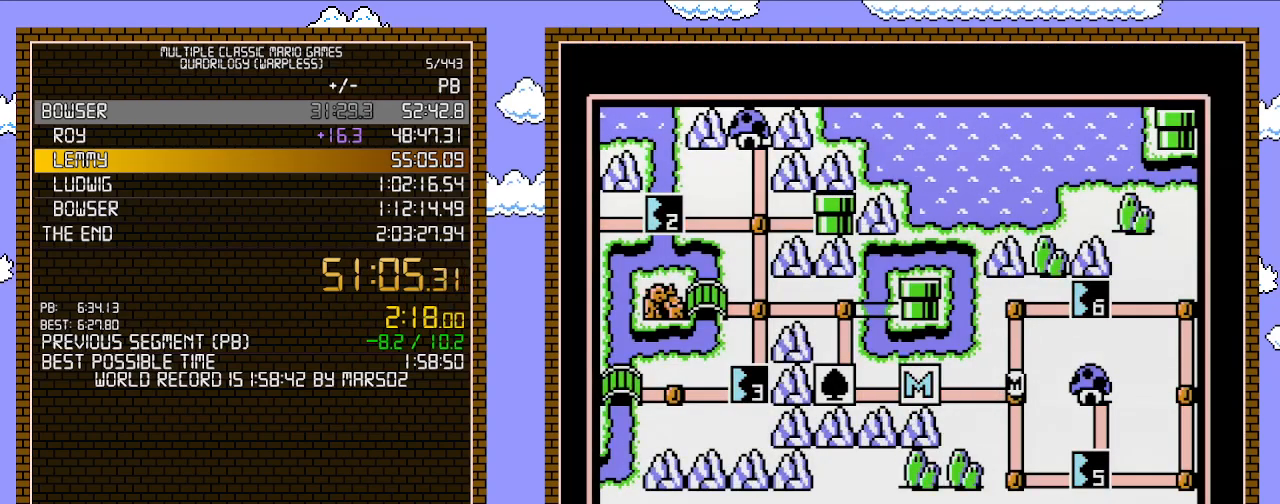
{"buttons": ["DPAD_DOWN"], "events": [[433, "DPAD_DOWN", "down"]]}
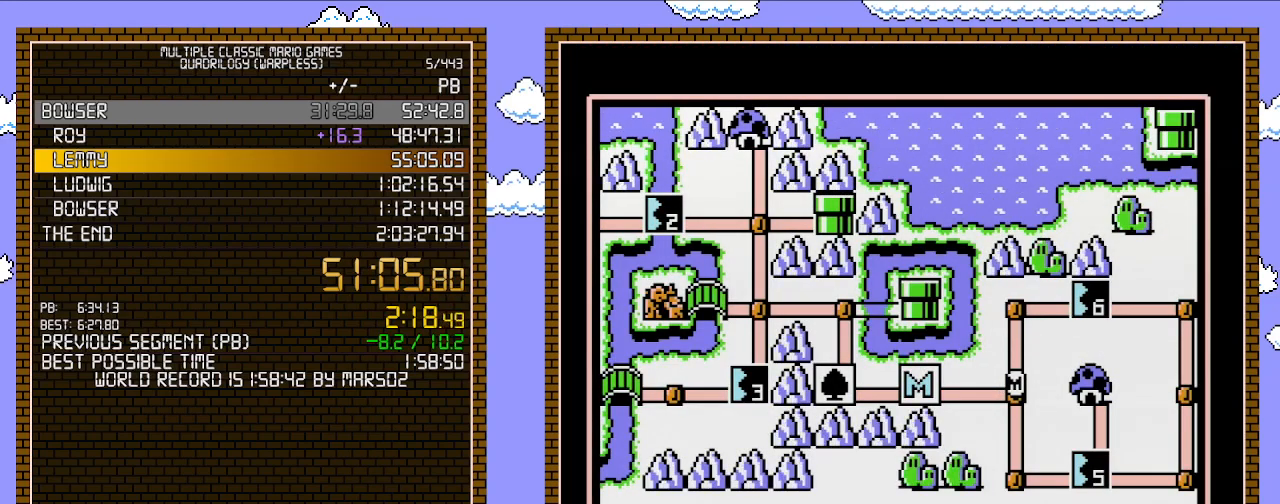
{"buttons": [], "events": [[333, "DPAD_DOWN", "up"]]}
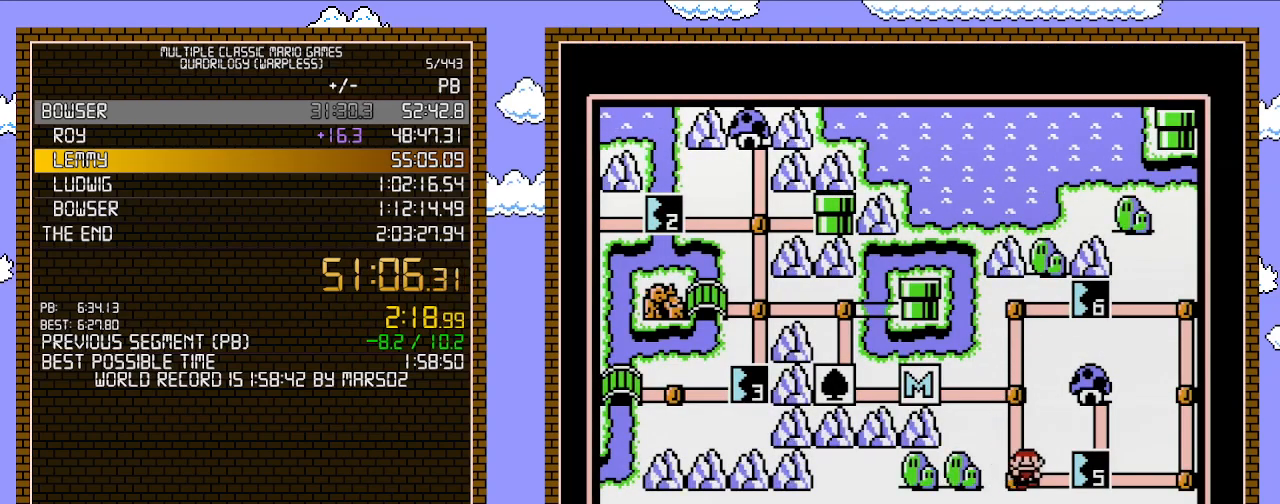
{"buttons": [], "events": [[17, "DPAD_RIGHT", "down"], [200, "DPAD_RIGHT", "up"], [333, "B", "down"], [483, "B", "up"]]}
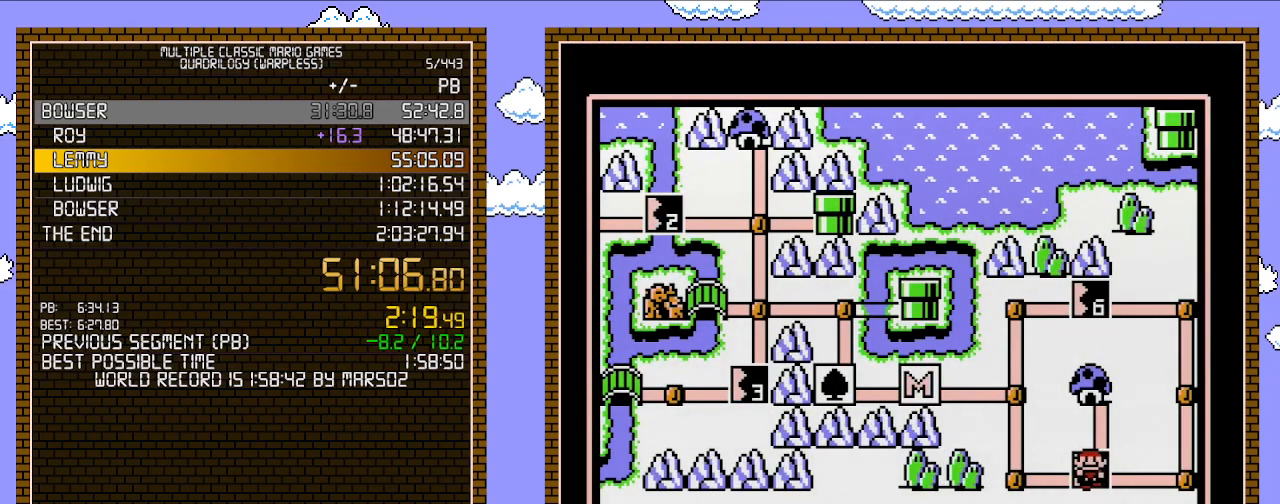
{"buttons": ["A"], "events": [[150, "DPAD_RIGHT", "down"], [267, "DPAD_RIGHT", "up"], [333, "DPAD_RIGHT", "down"], [433, "DPAD_RIGHT", "up"], [483, "A", "down"]]}
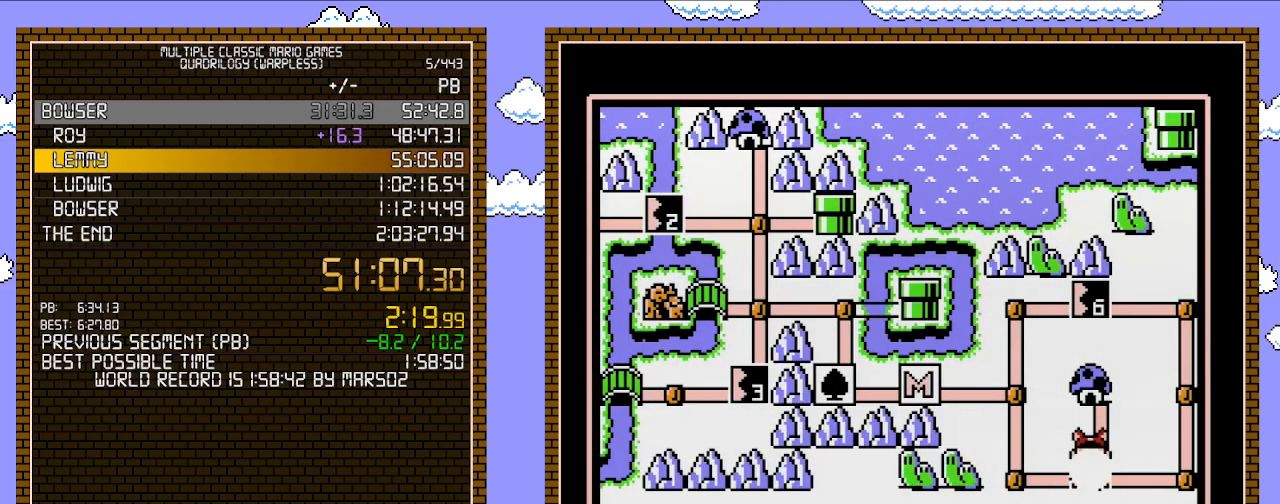
{"buttons": ["A"], "events": [[83, "A", "up"], [150, "A", "down"], [283, "A", "up"], [317, "A", "down"], [417, "A", "up"], [467, "A", "down"]]}
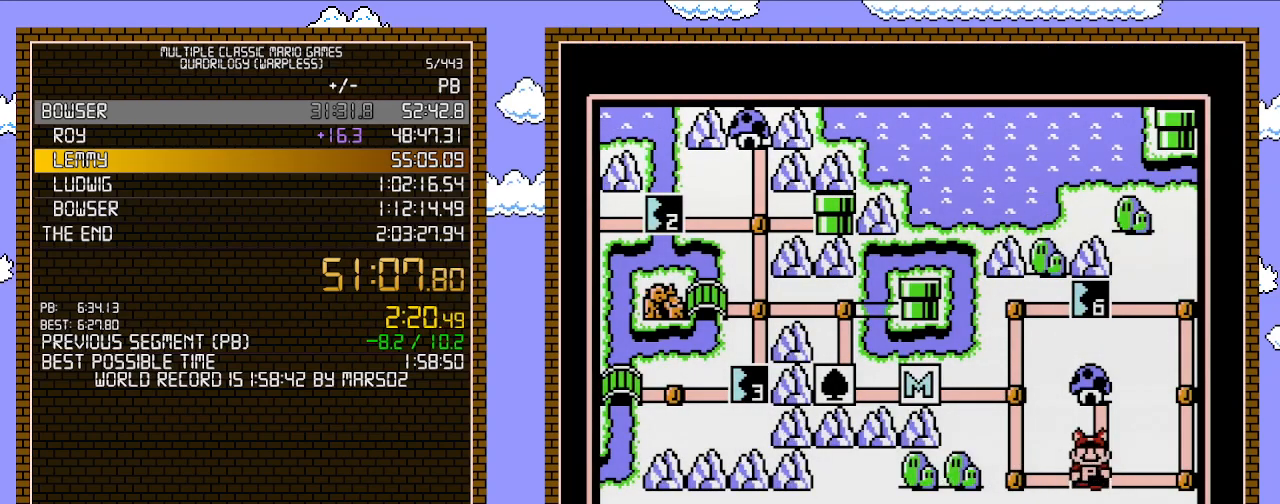
{"buttons": ["A"], "events": []}
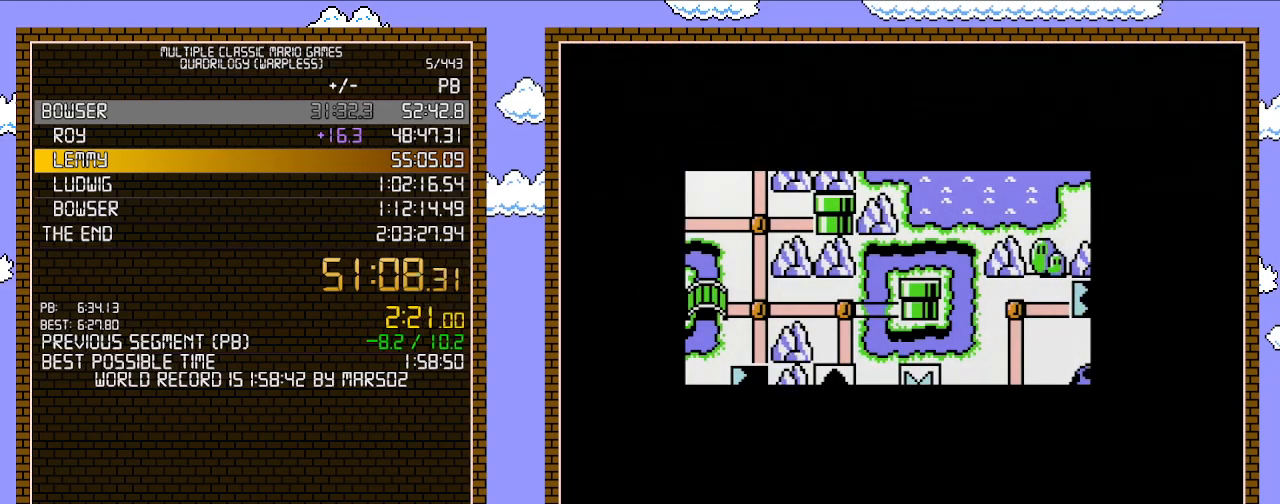
{"buttons": ["A"], "events": []}
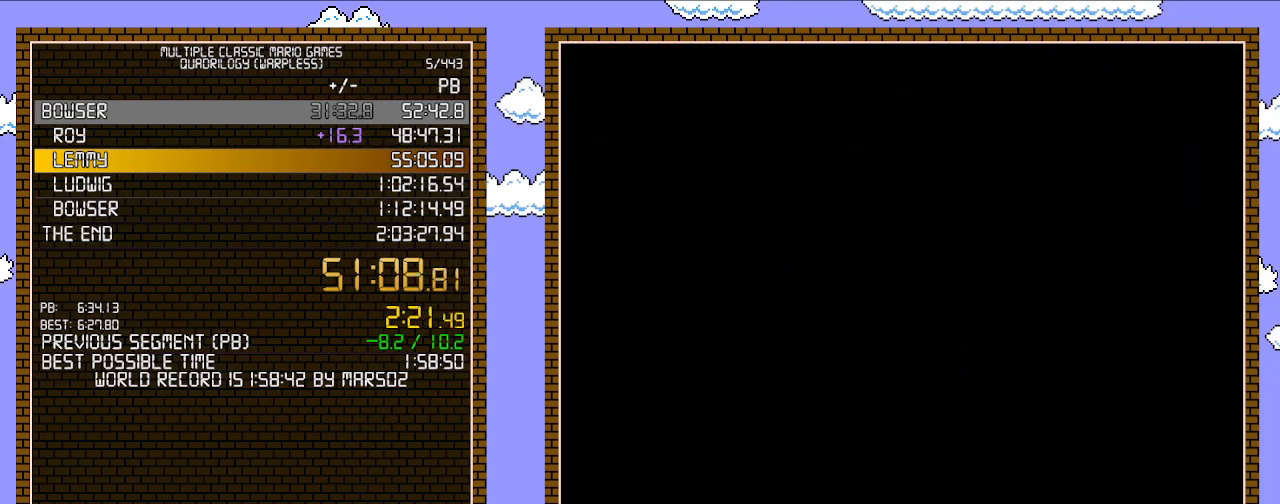
{"buttons": ["B", "DPAD_RIGHT"], "events": [[100, "A", "up"], [133, "A", "down"], [167, "A", "up"], [167, "B", "down"], [167, "DPAD_RIGHT", "down"]]}
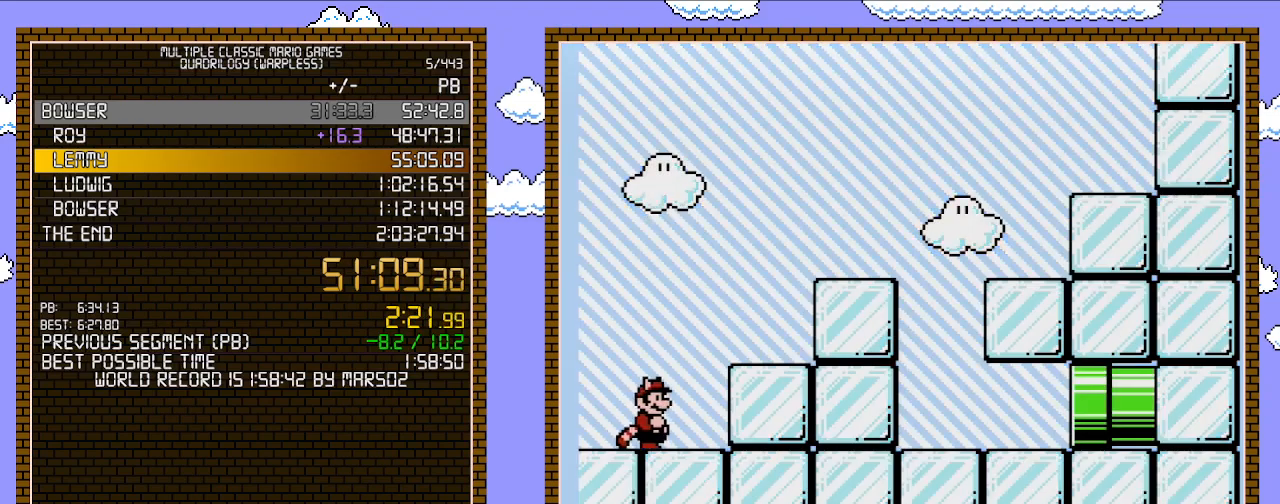
{"buttons": ["A", "B", "DPAD_RIGHT"], "events": [[200, "A", "down"], [417, "A", "up"], [500, "A", "down"]]}
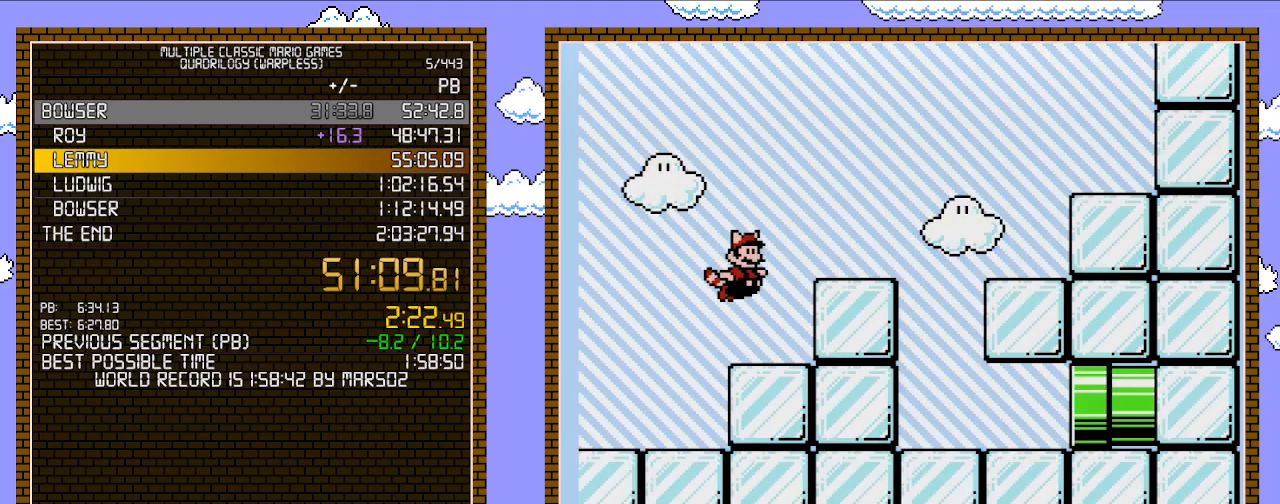
{"buttons": ["B", "DPAD_RIGHT"], "events": [[133, "A", "up"], [200, "A", "down"], [417, "A", "up"]]}
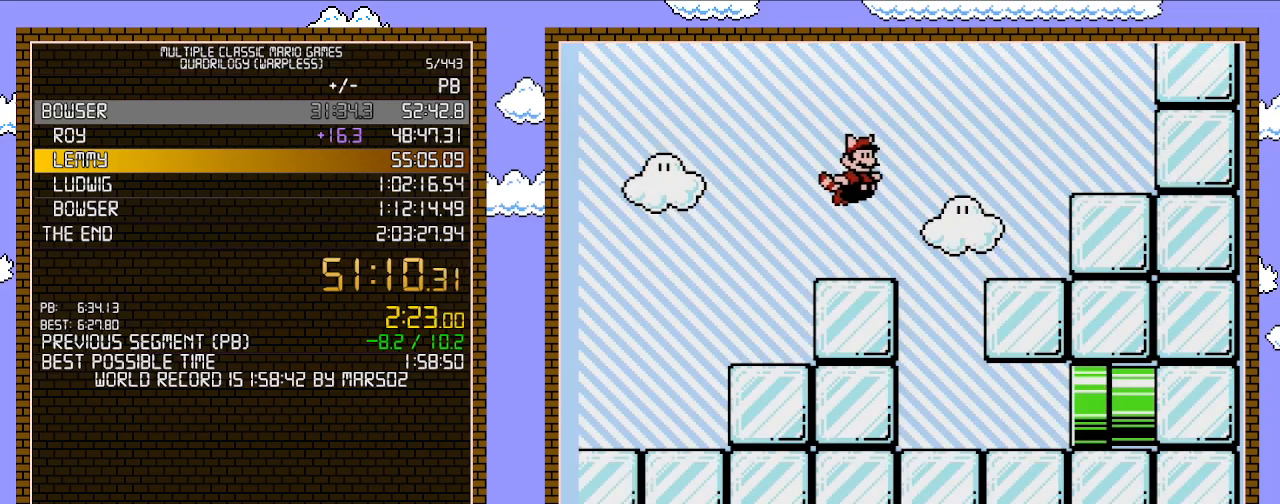
{"buttons": ["B"], "events": [[483, "DPAD_RIGHT", "up"]]}
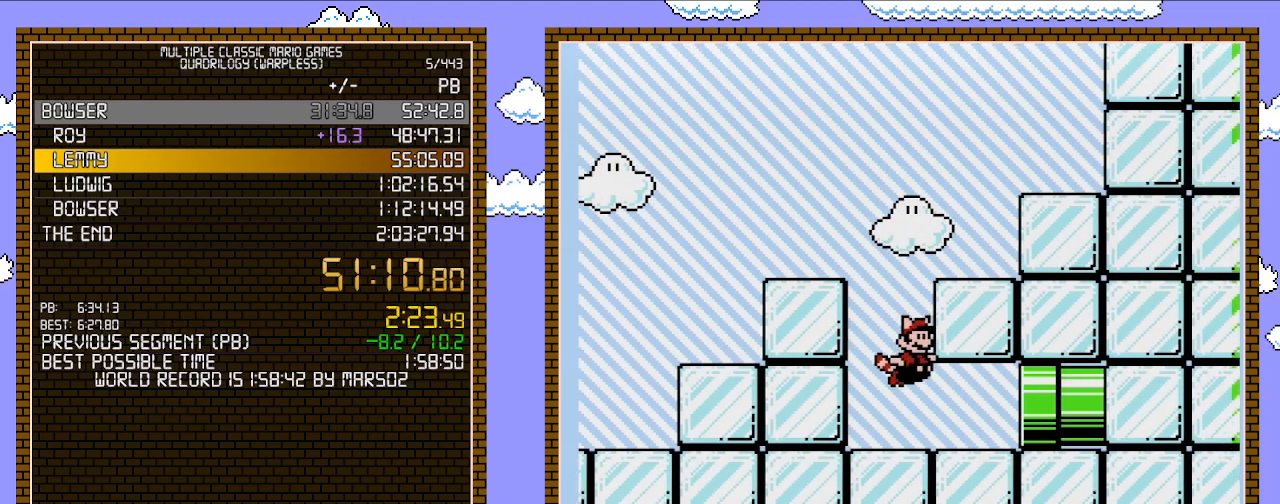
{"buttons": ["B", "DPAD_RIGHT"], "events": [[33, "DPAD_RIGHT", "down"]]}
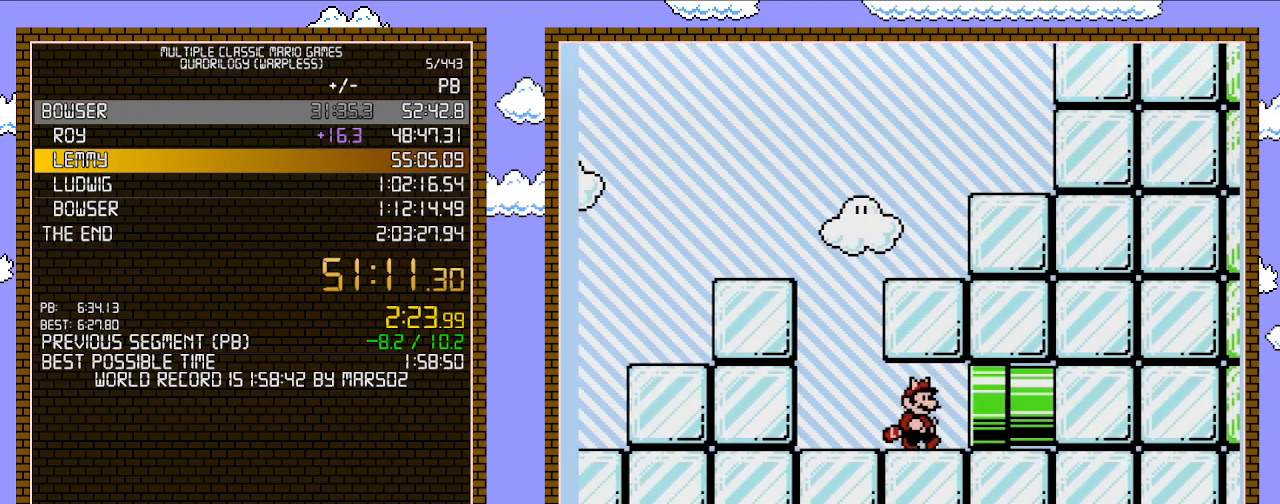
{"buttons": ["B", "DPAD_RIGHT"], "events": []}
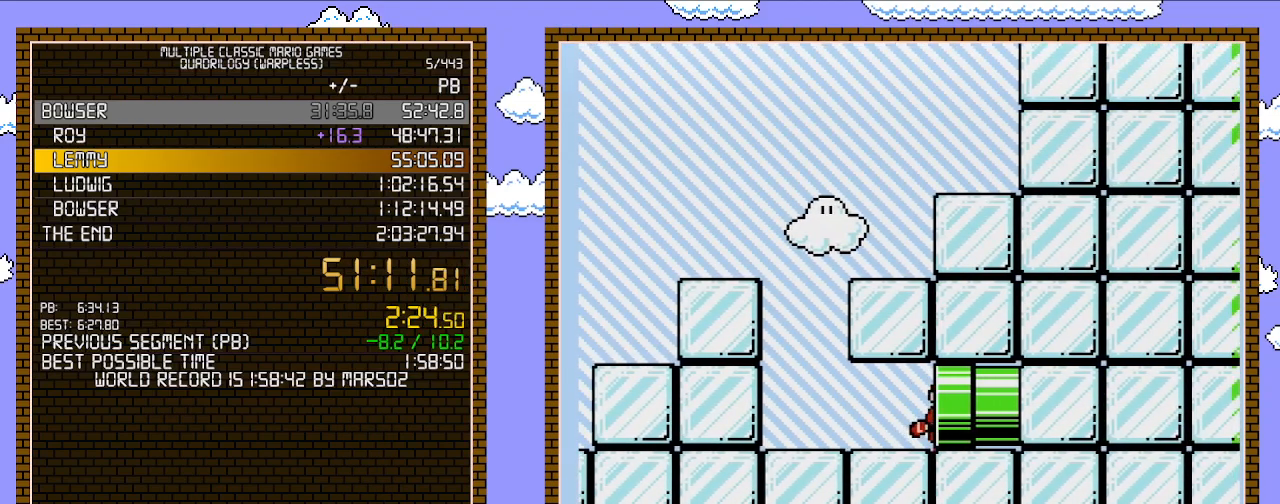
{"buttons": ["B", "DPAD_RIGHT"], "events": []}
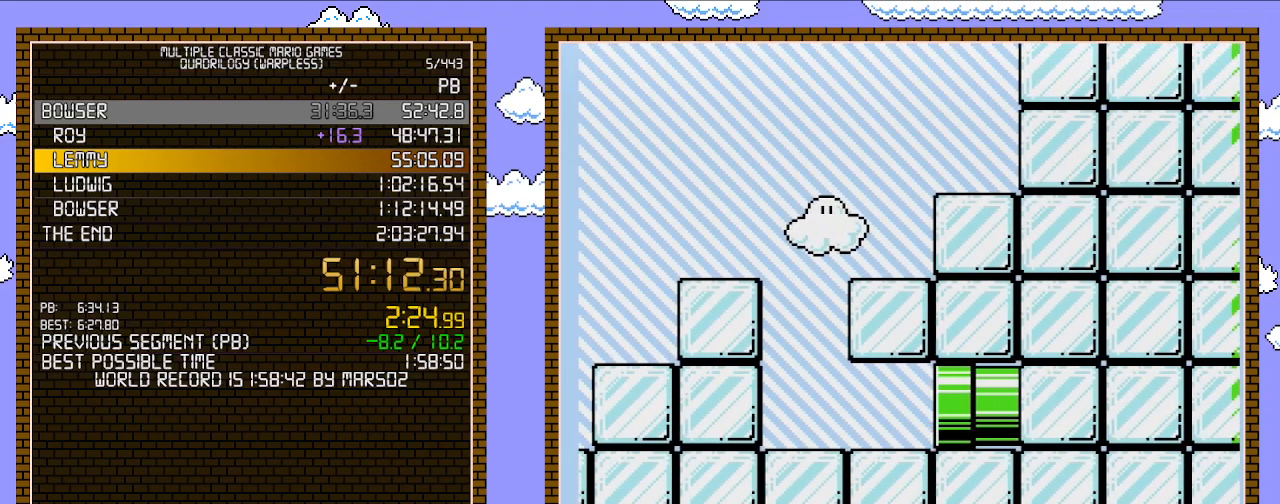
{"buttons": ["B", "DPAD_RIGHT"], "events": []}
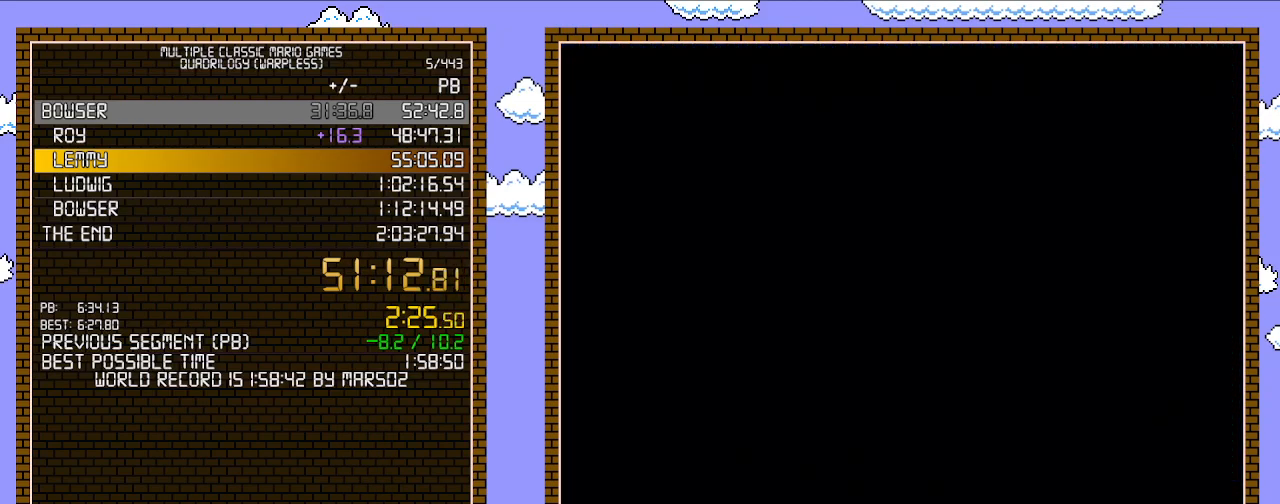
{"buttons": ["B", "DPAD_RIGHT"], "events": []}
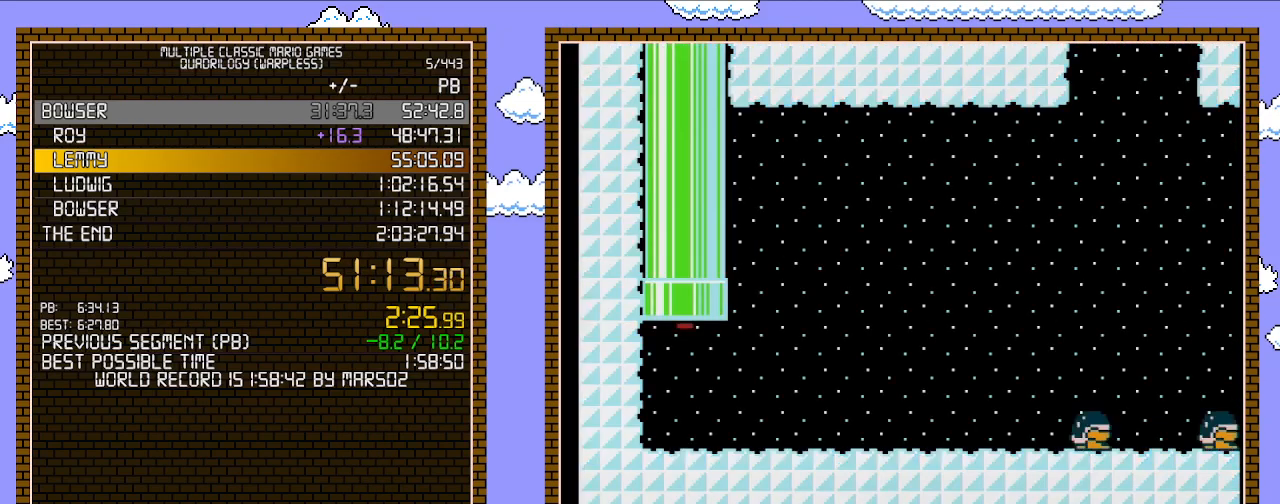
{"buttons": ["B", "DPAD_RIGHT"], "events": []}
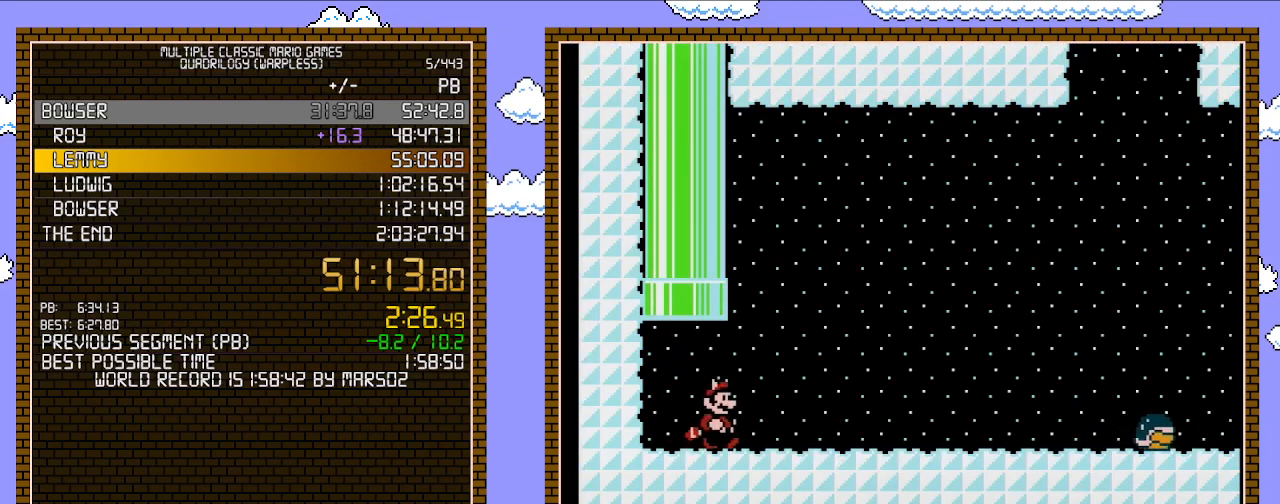
{"buttons": ["B", "DPAD_RIGHT"], "events": []}
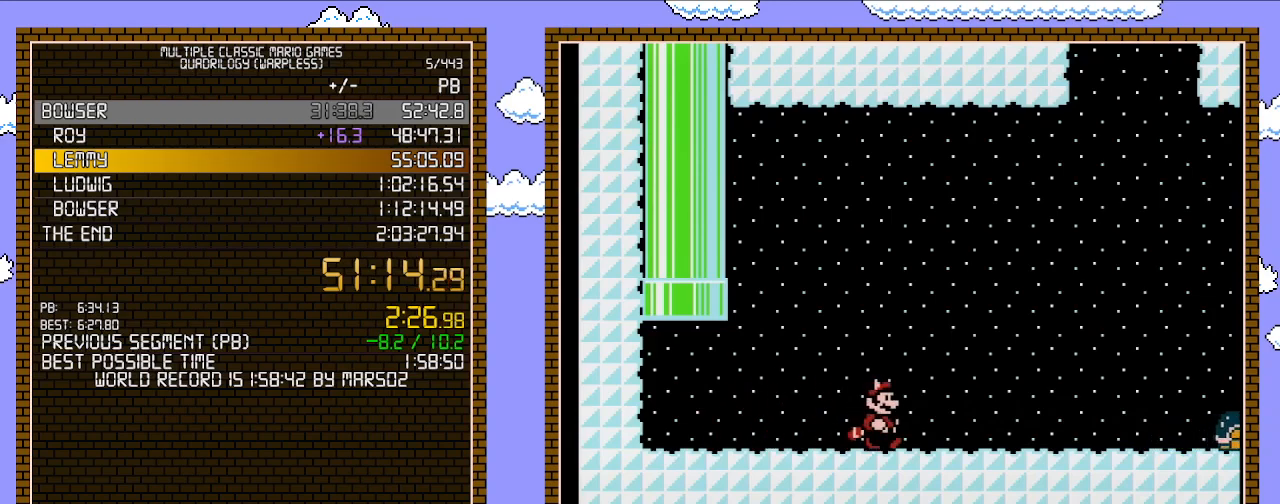
{"buttons": ["B", "DPAD_RIGHT"], "events": []}
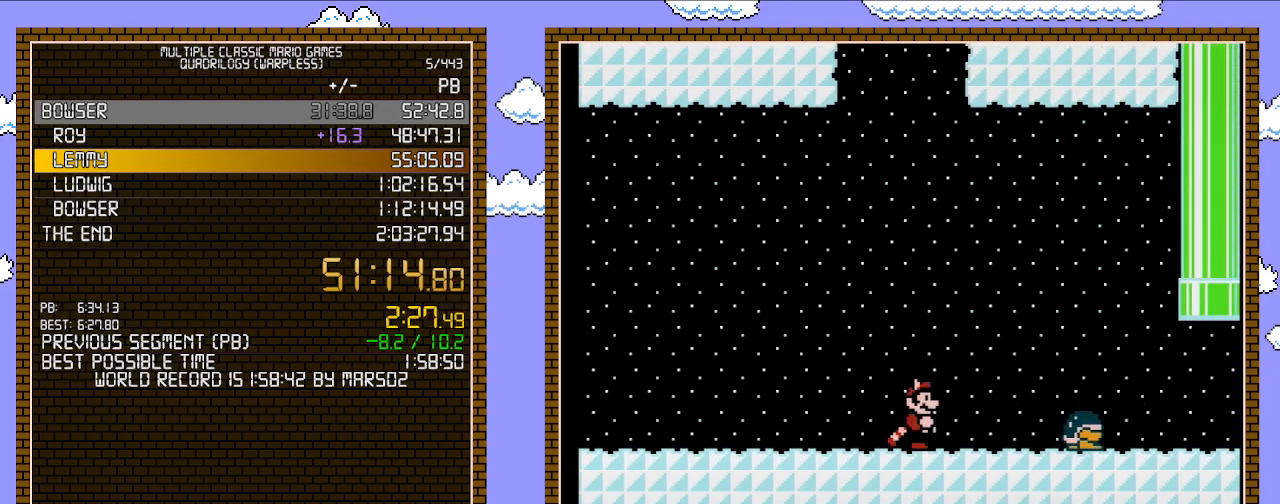
{"buttons": ["B", "DPAD_RIGHT"], "events": [[200, "B", "up"], [217, "B", "down"]]}
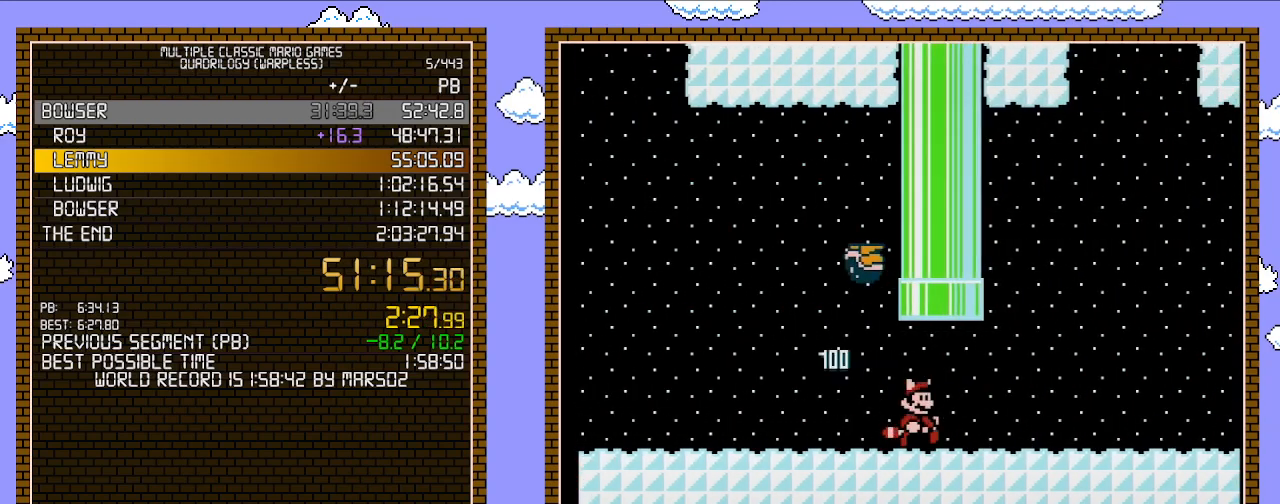
{"buttons": ["A", "B", "DPAD_RIGHT"], "events": [[467, "A", "down"]]}
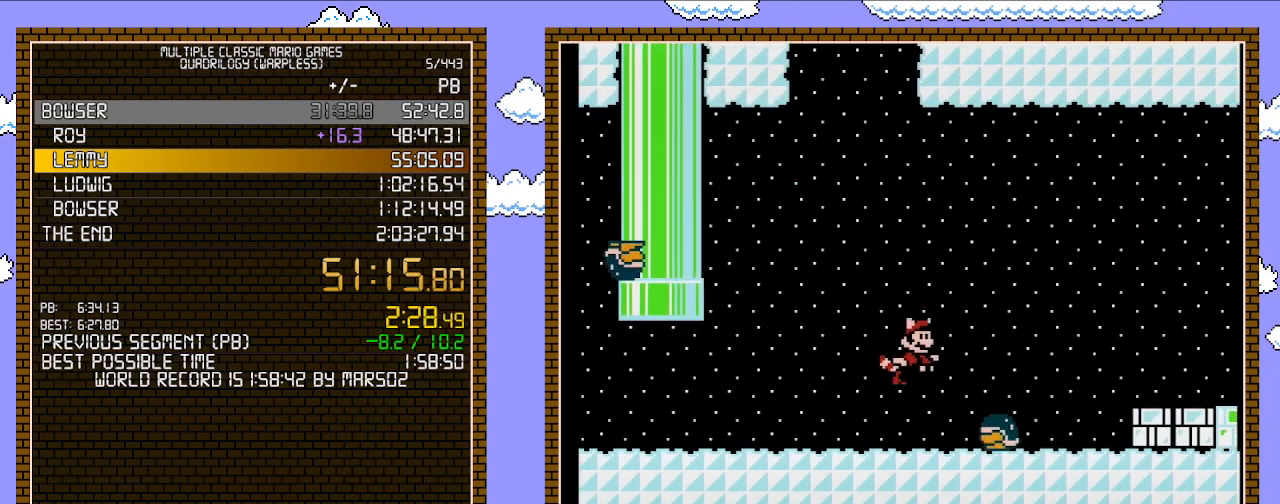
{"buttons": ["B", "DPAD_RIGHT"], "events": [[200, "A", "up"]]}
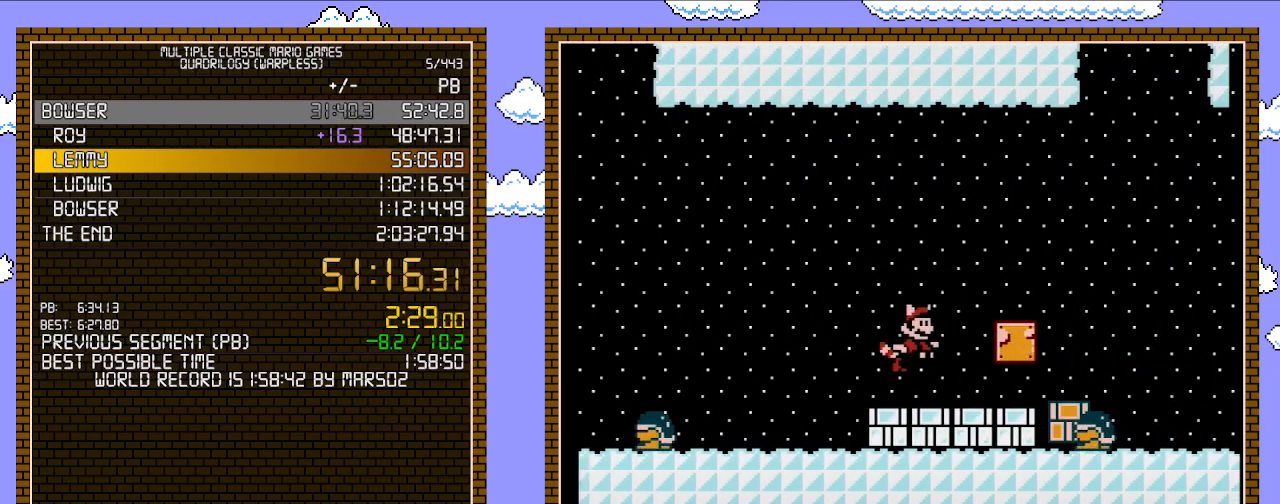
{"buttons": ["B", "DPAD_RIGHT"], "events": [[67, "B", "up"], [200, "B", "down"], [250, "B", "up"], [350, "B", "down"]]}
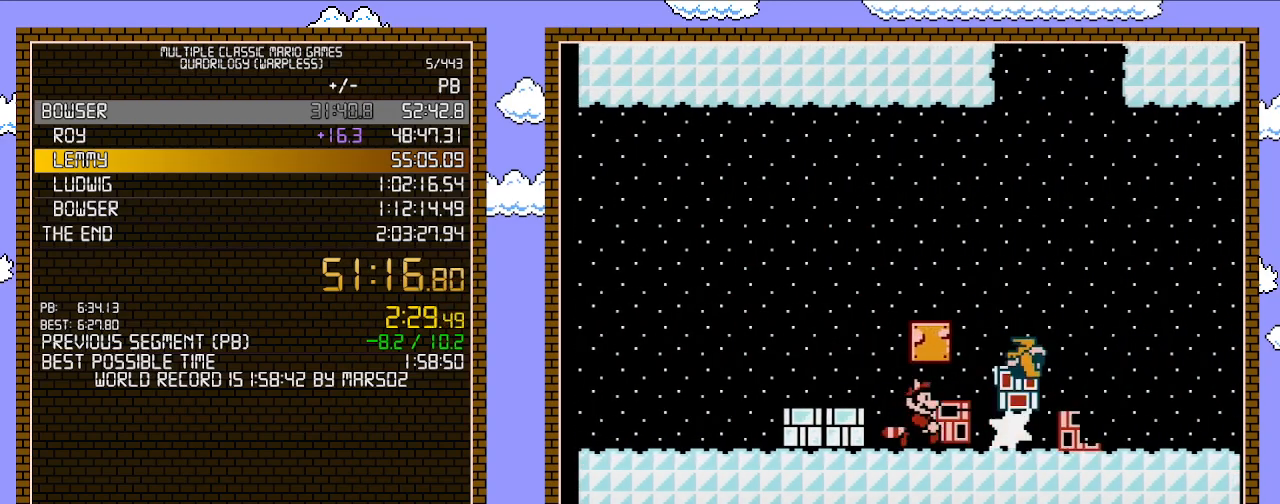
{"buttons": ["B", "DPAD_RIGHT"], "events": []}
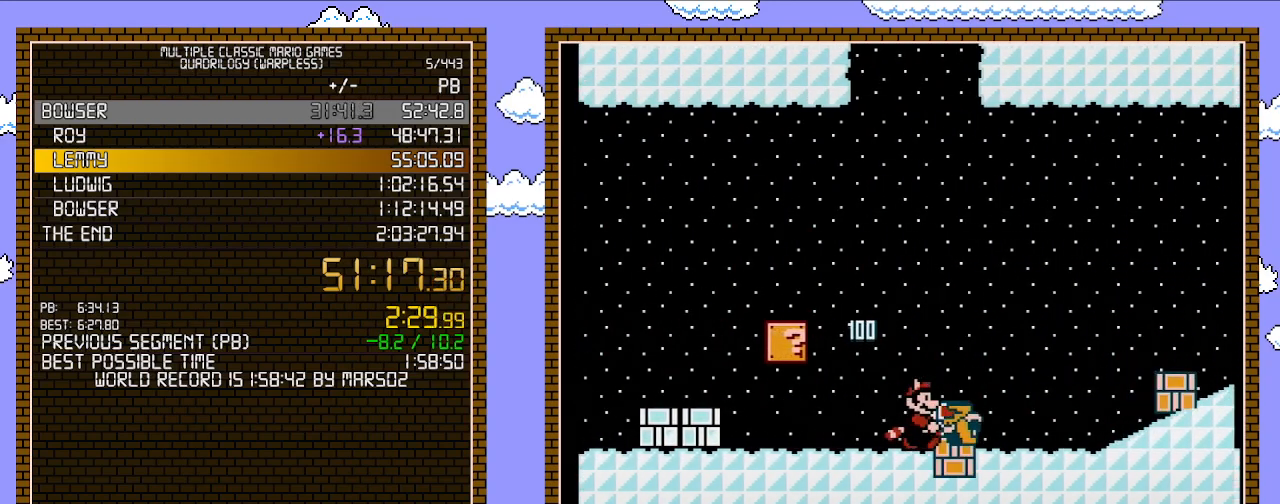
{"buttons": ["A", "B", "DPAD_RIGHT"], "events": [[417, "A", "down"]]}